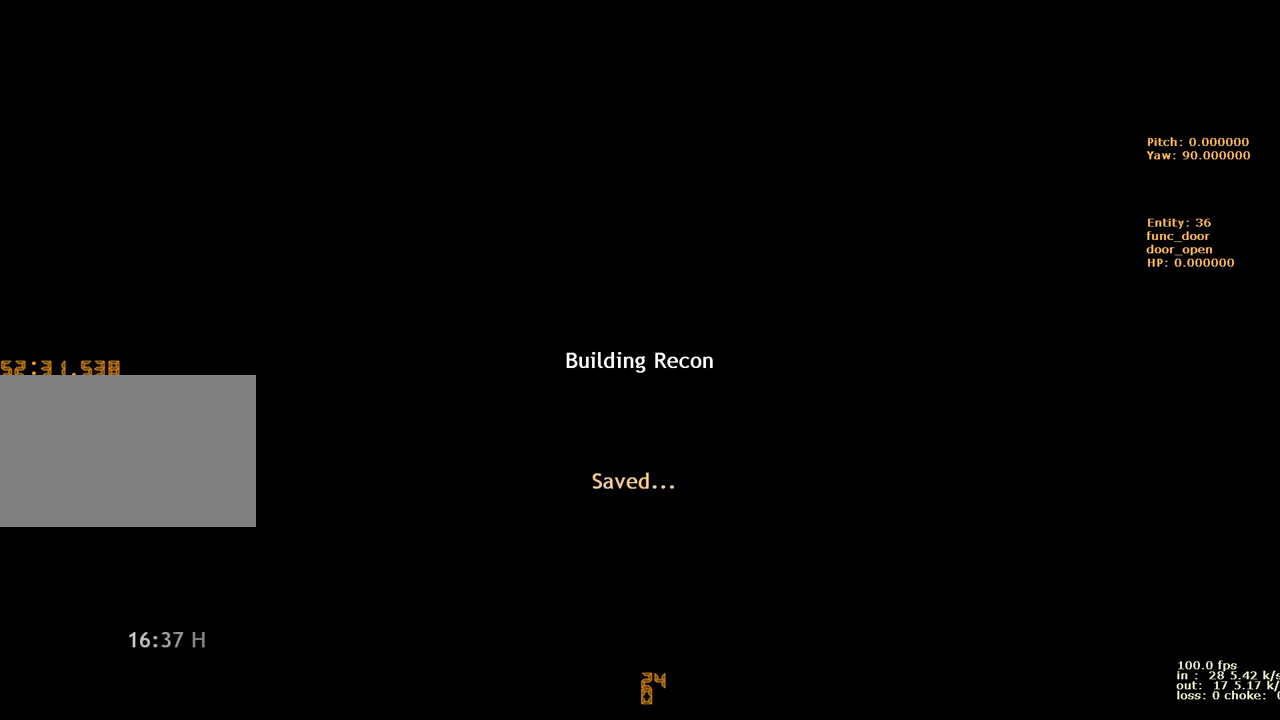
Gameplay with keyboard and mouse; each line is a JSON object with the keys held at the frame after it. "events" lists presses ("down") and releases ("up") of "1", "2", "3", "4", "5", "a", "alt", "b", "c", "caps_lock", "ctrl", "d", "e", "f", "g", "q", "r", "s", "shift", "space", "t", "tab", "v", "w", "x" and "z" between this image and that frame as [ms after this image, input, new state], when the widget could be followed in between. No other keys are recorded. Mouse buttons are not recorded. Not read: mouse_move.
{"keys": [], "events": []}
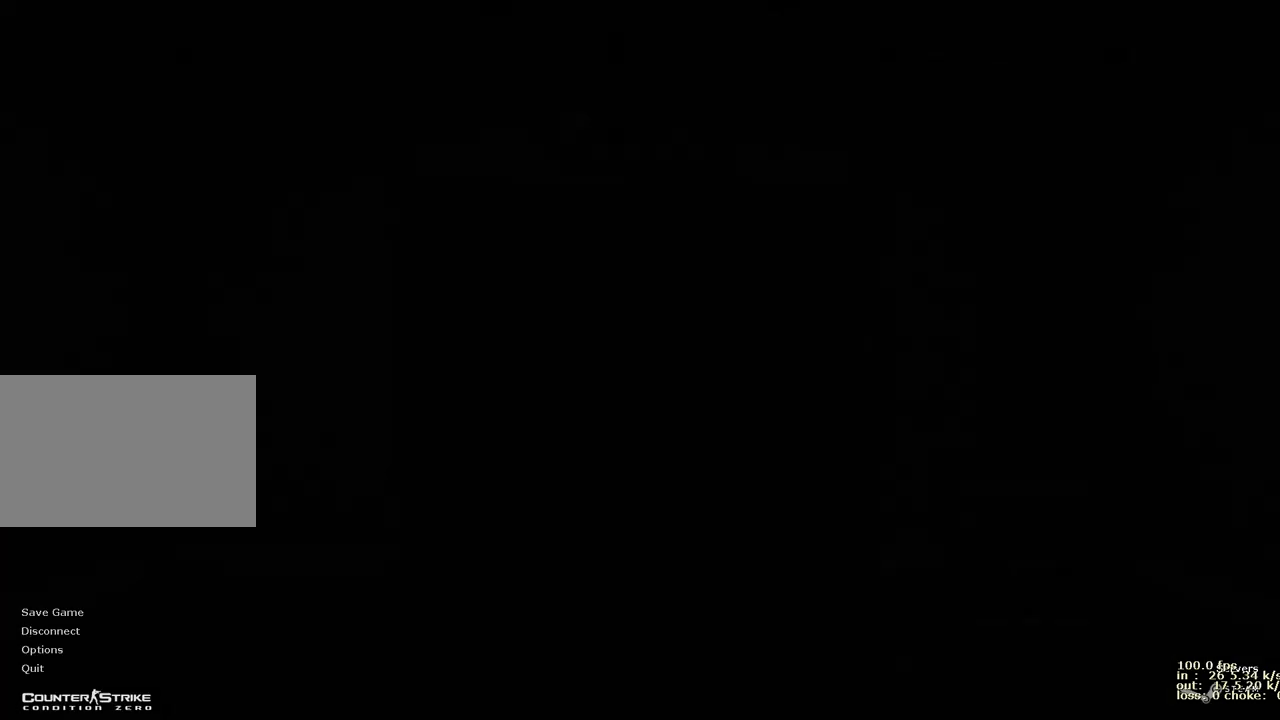
{"keys": [], "events": [[133, "alt", "down"], [183, "tab", "down"], [283, "alt", "up"], [383, "tab", "up"]]}
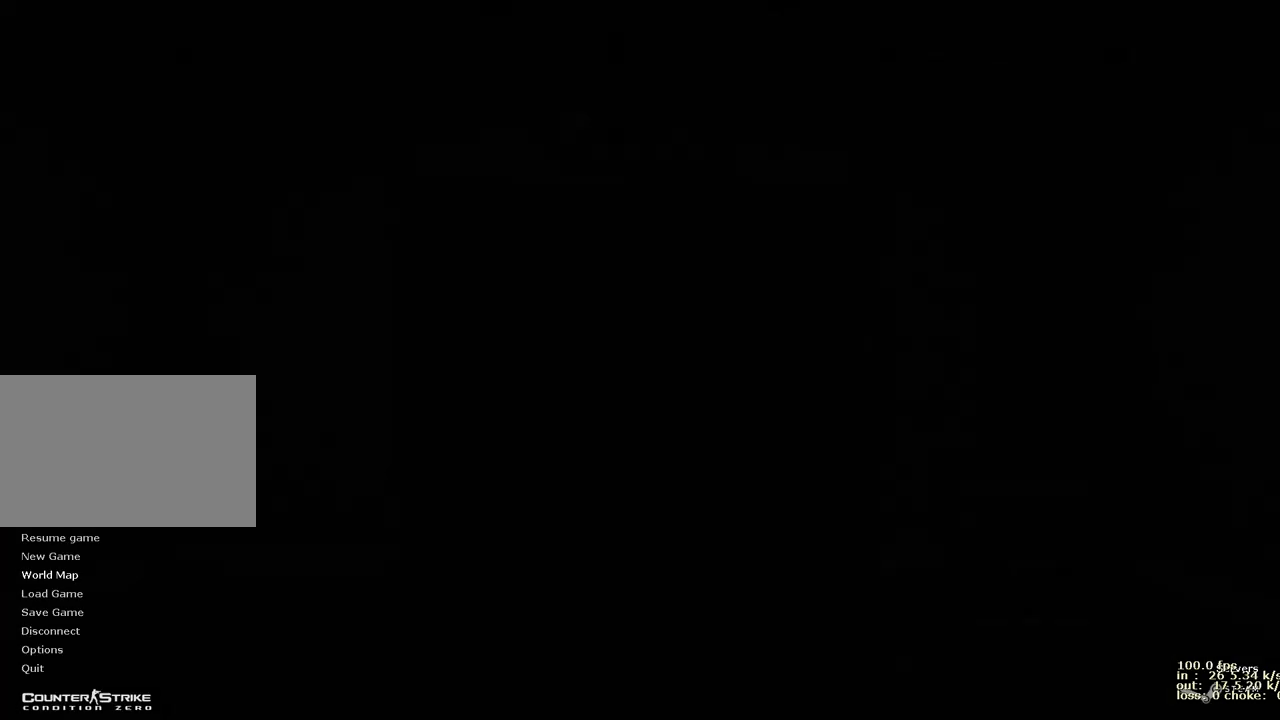
{"keys": [], "events": []}
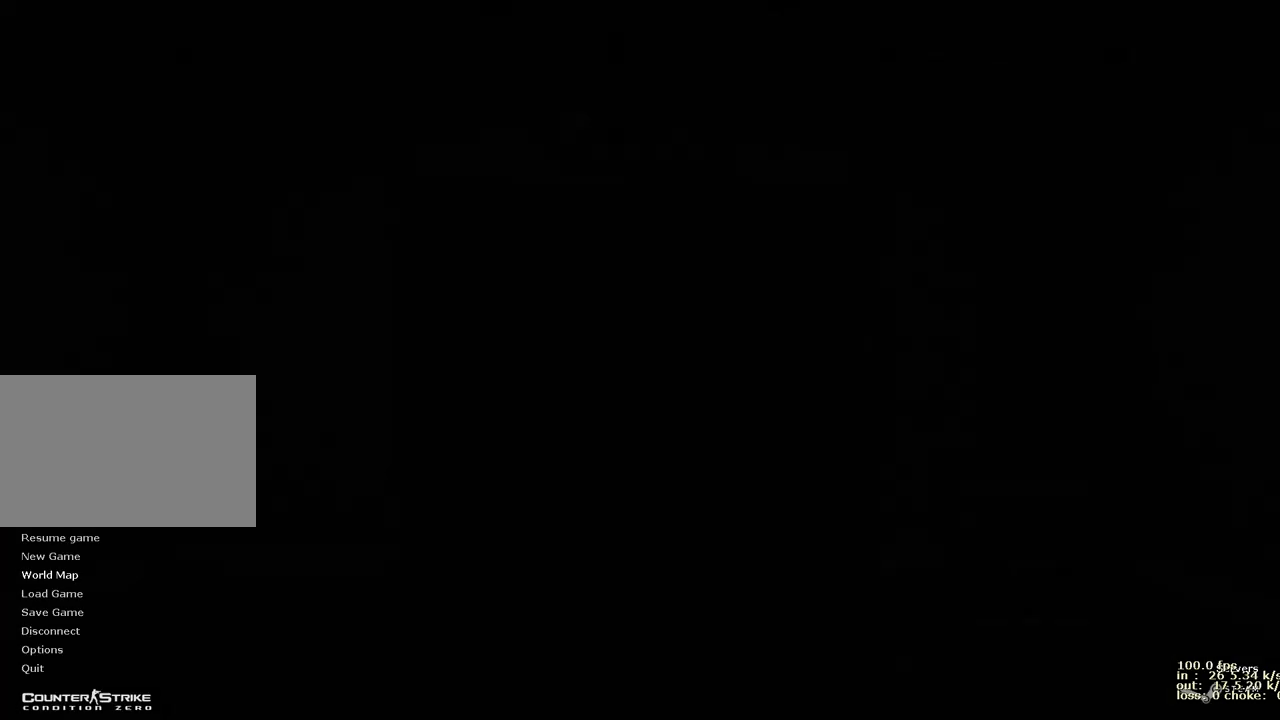
{"keys": [], "events": []}
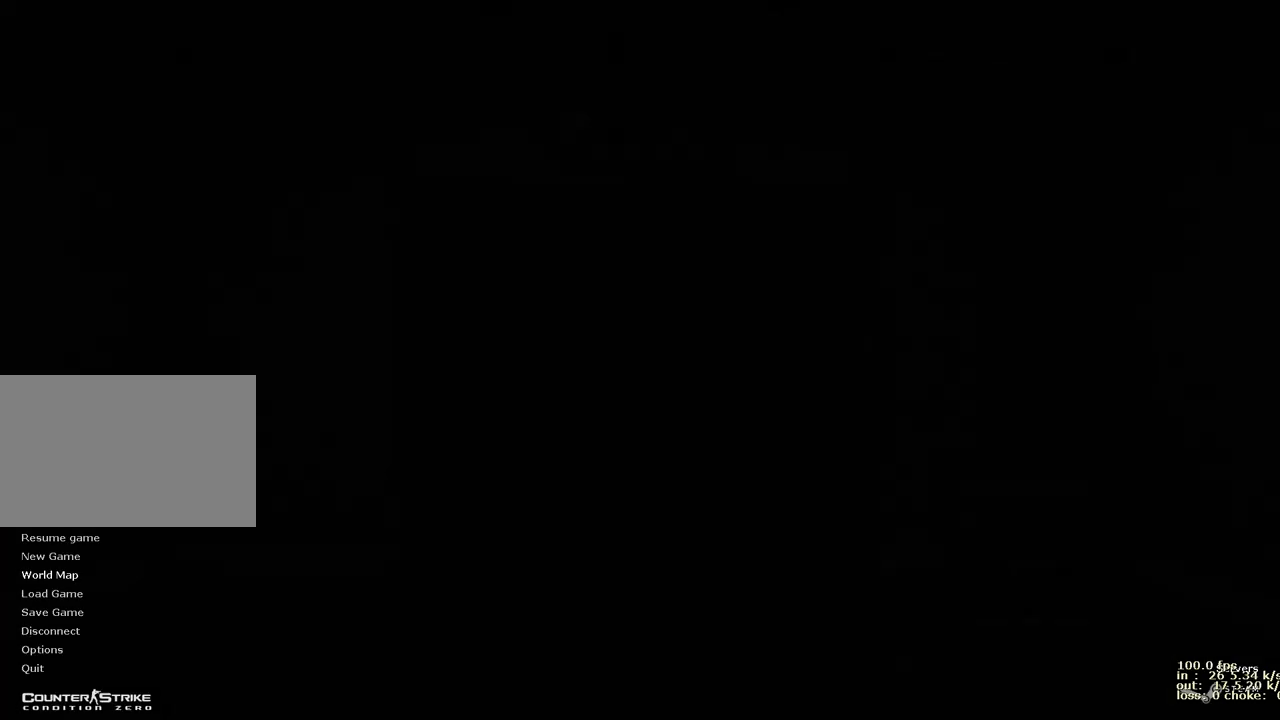
{"keys": [], "events": []}
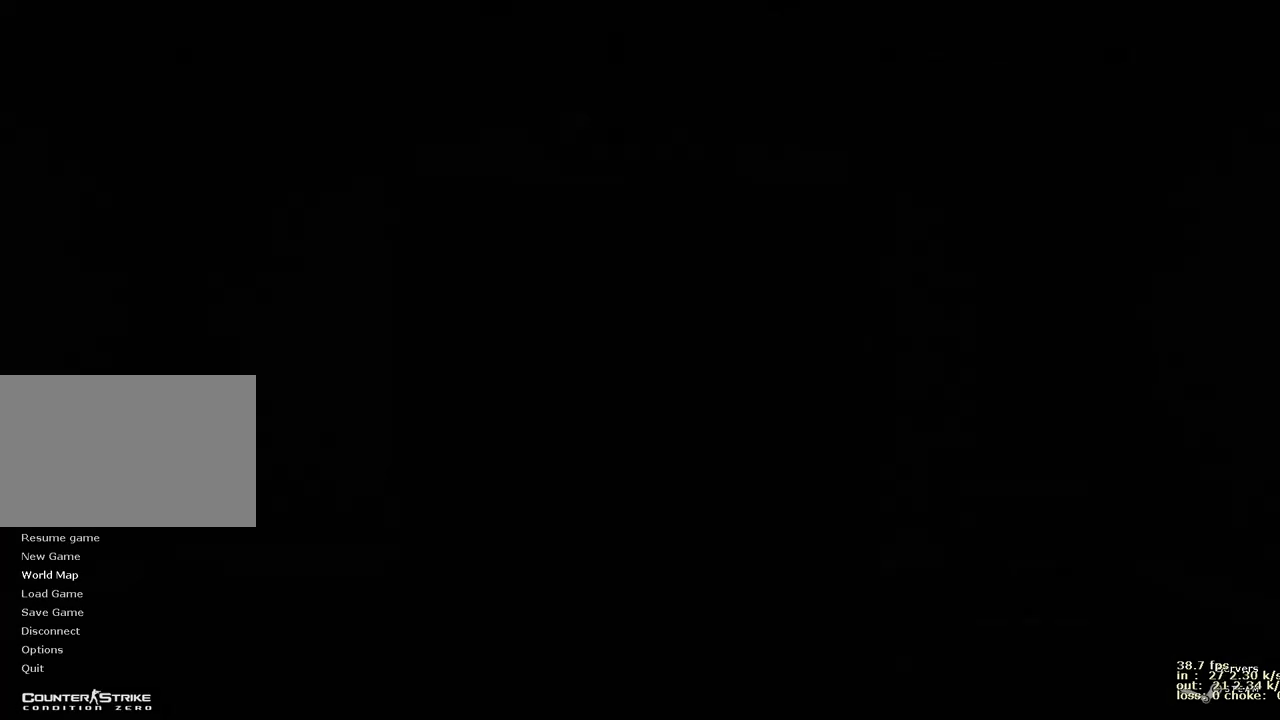
{"keys": [], "events": []}
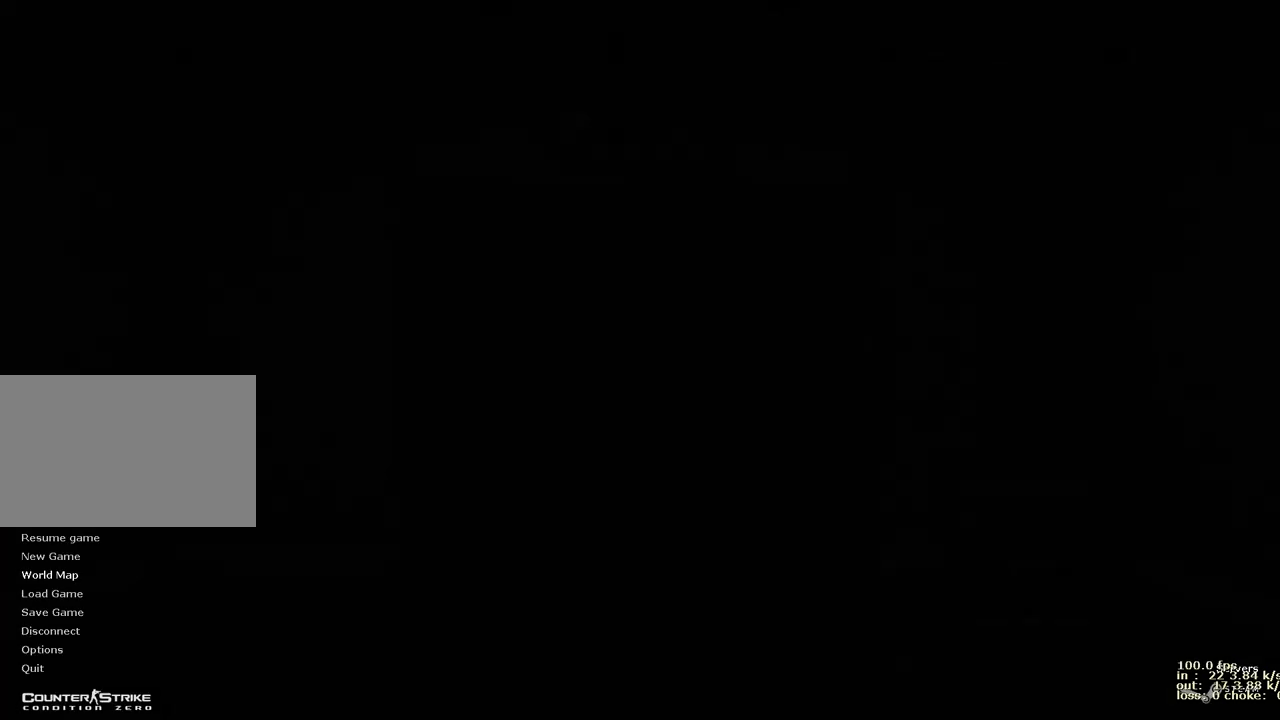
{"keys": [], "events": []}
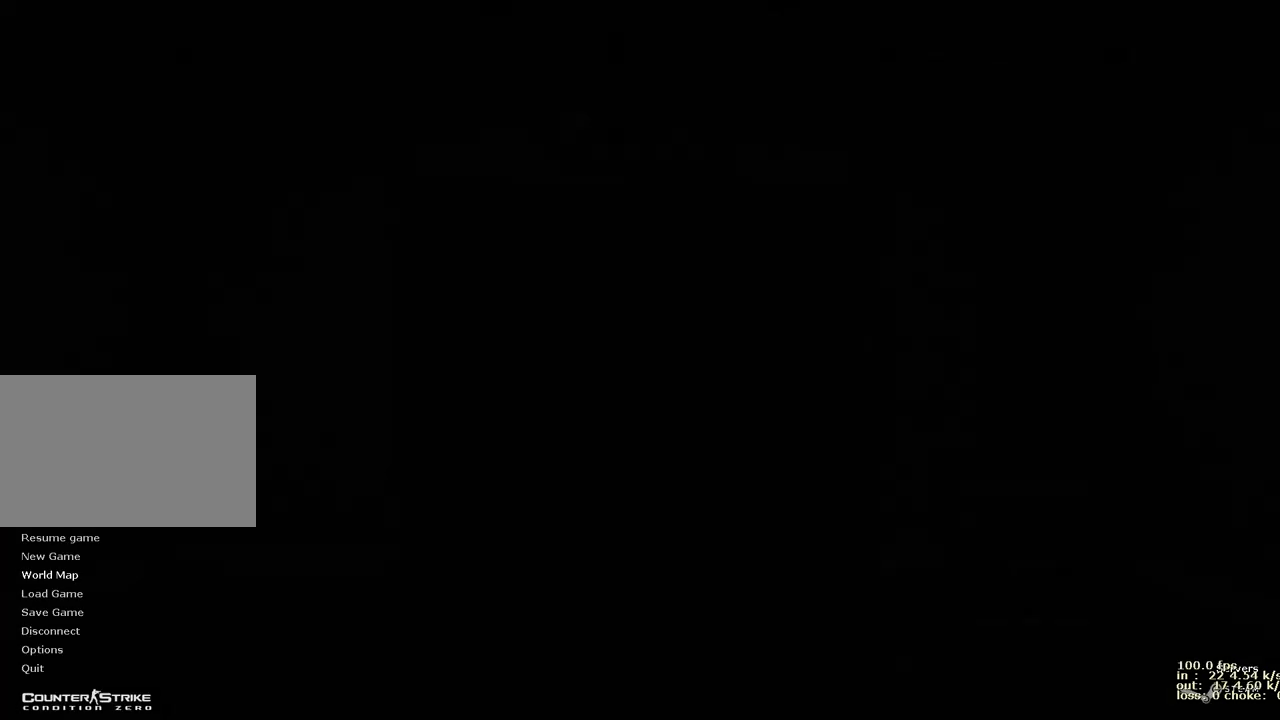
{"keys": ["w"], "events": [[283, "w", "down"]]}
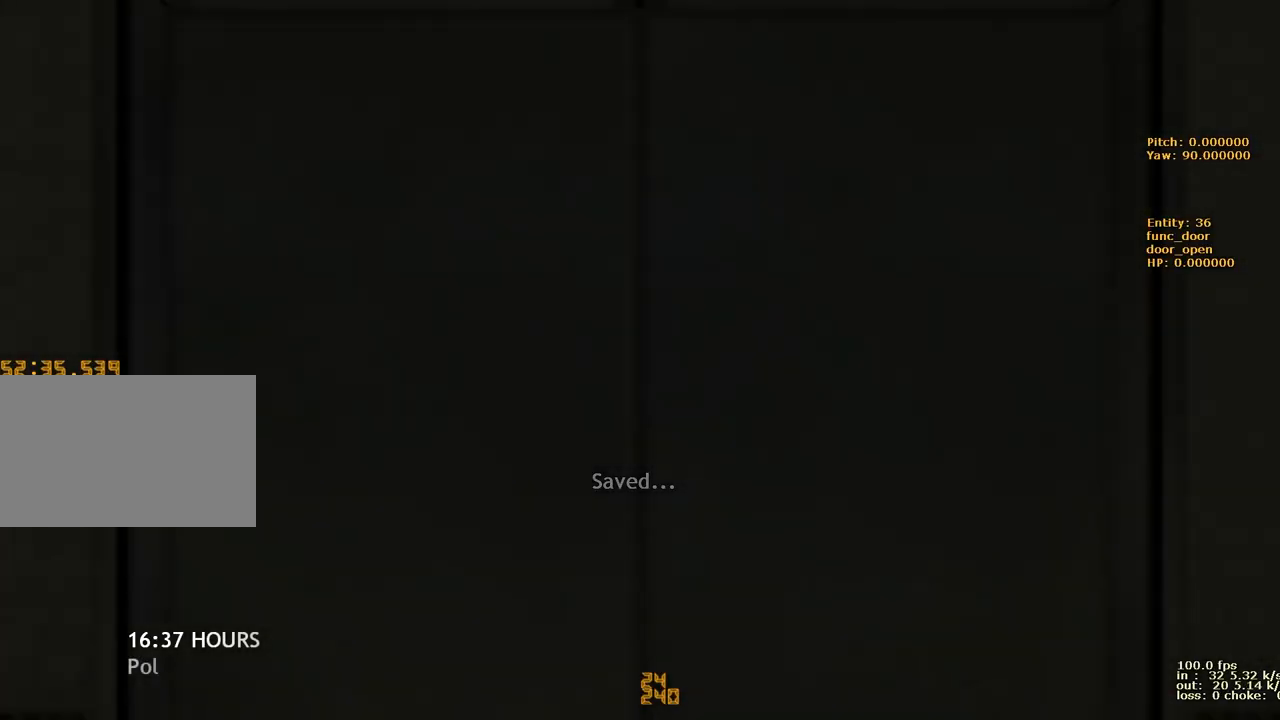
{"keys": [], "events": [[467, "w", "up"]]}
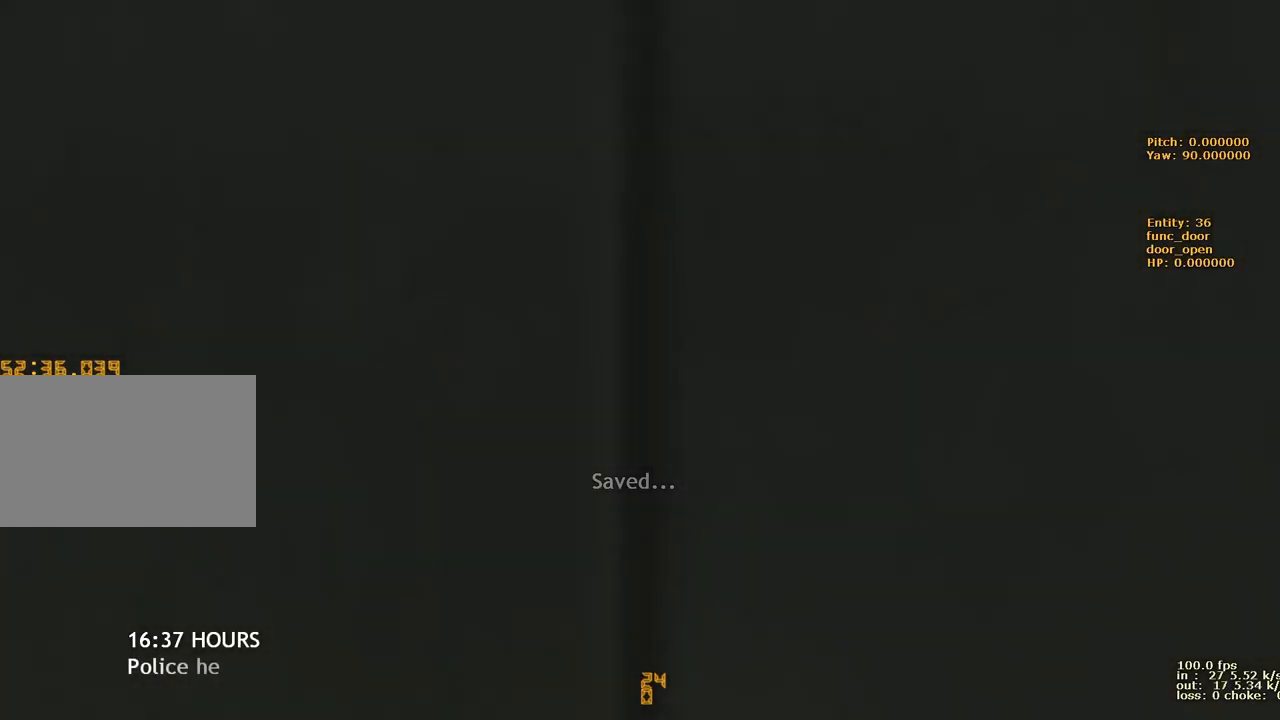
{"keys": ["w"], "events": [[67, "b", "down"], [217, "b", "up"], [450, "w", "down"]]}
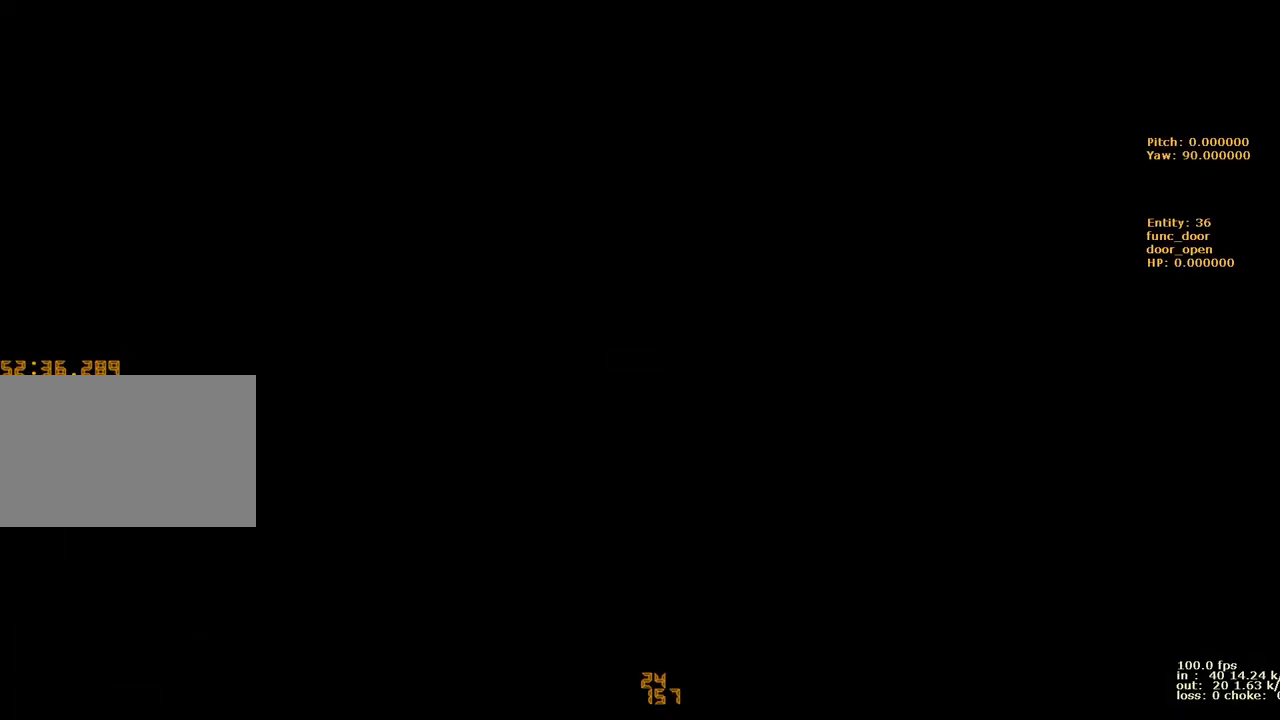
{"keys": ["w"], "events": []}
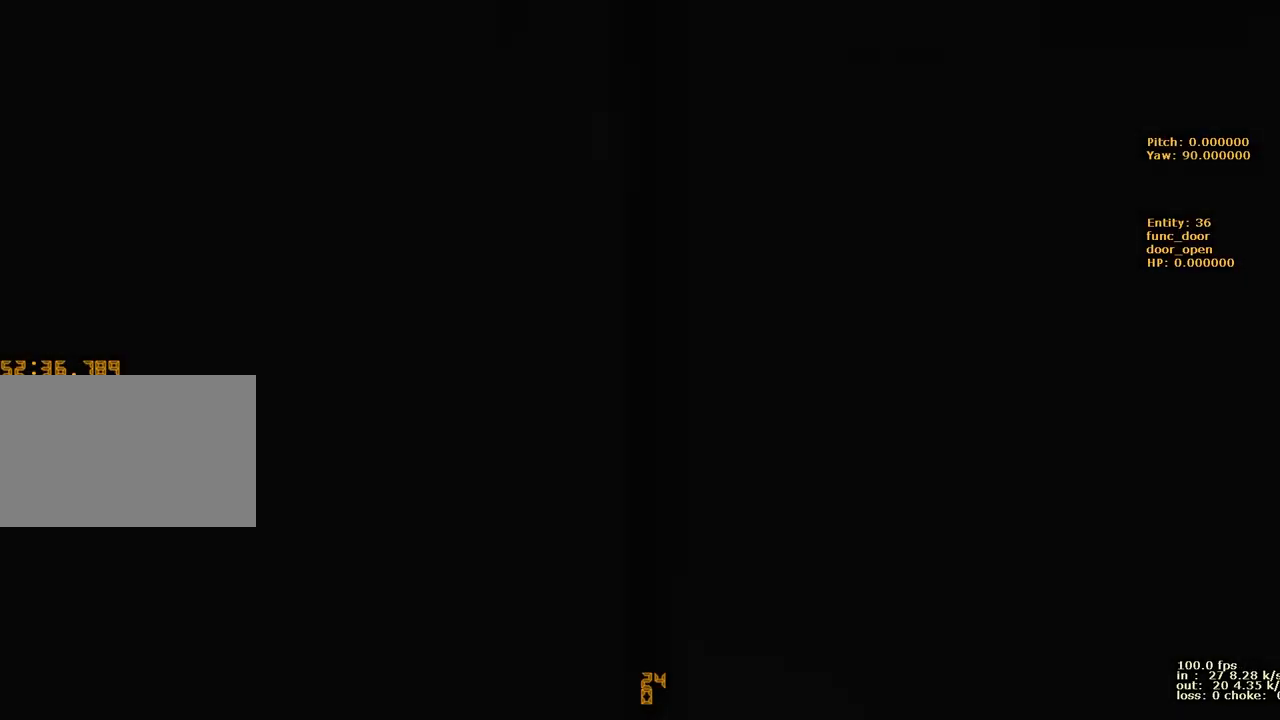
{"keys": ["w"], "events": []}
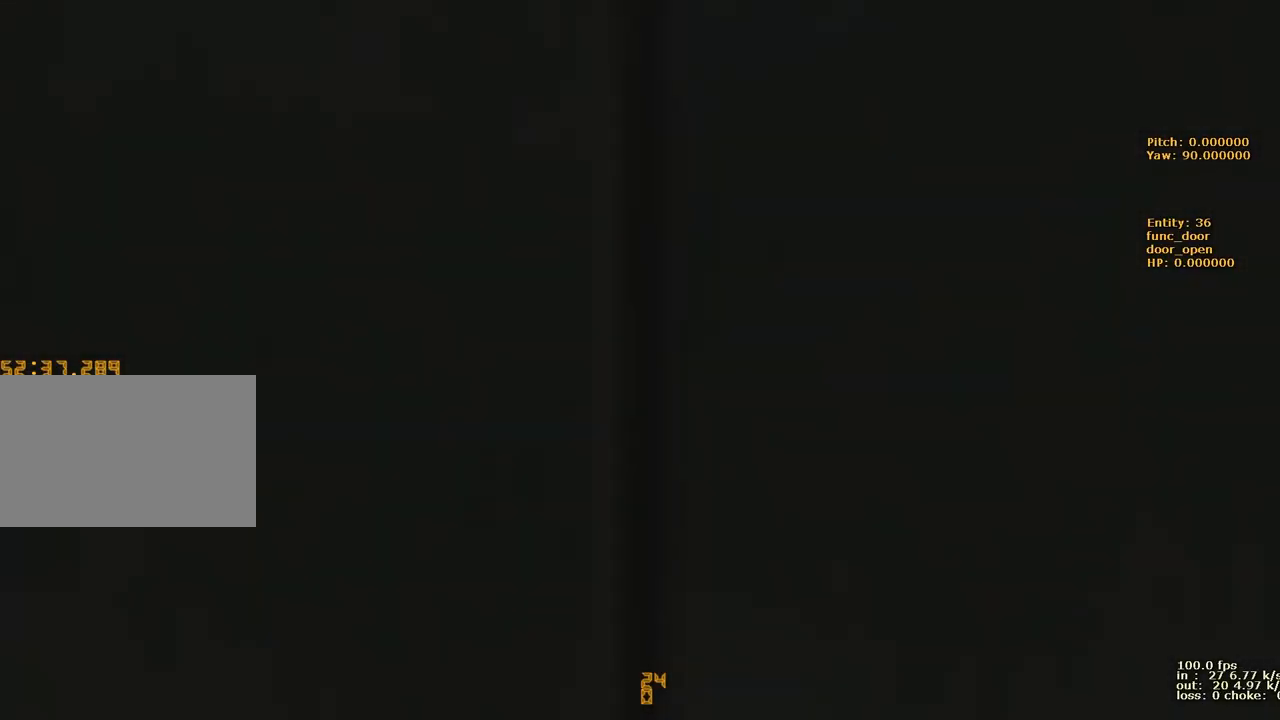
{"keys": ["d", "w"], "events": [[500, "d", "down"]]}
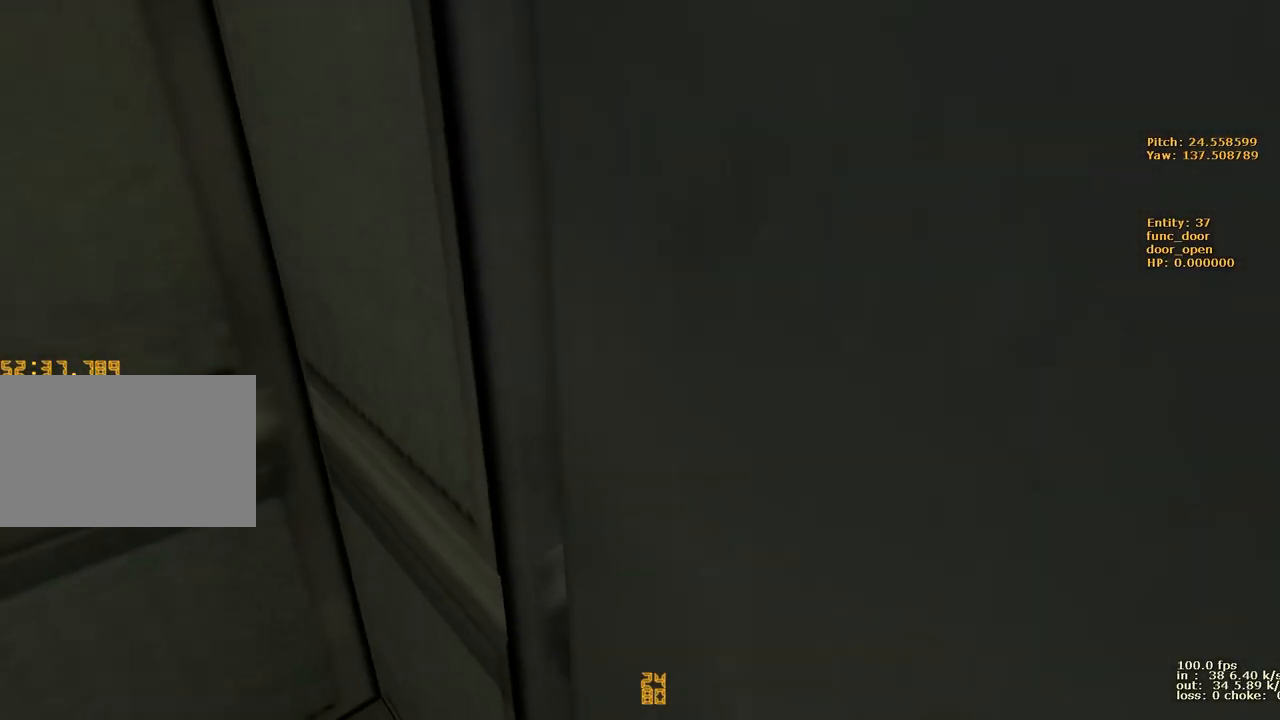
{"keys": ["d"], "events": [[500, "w", "up"]]}
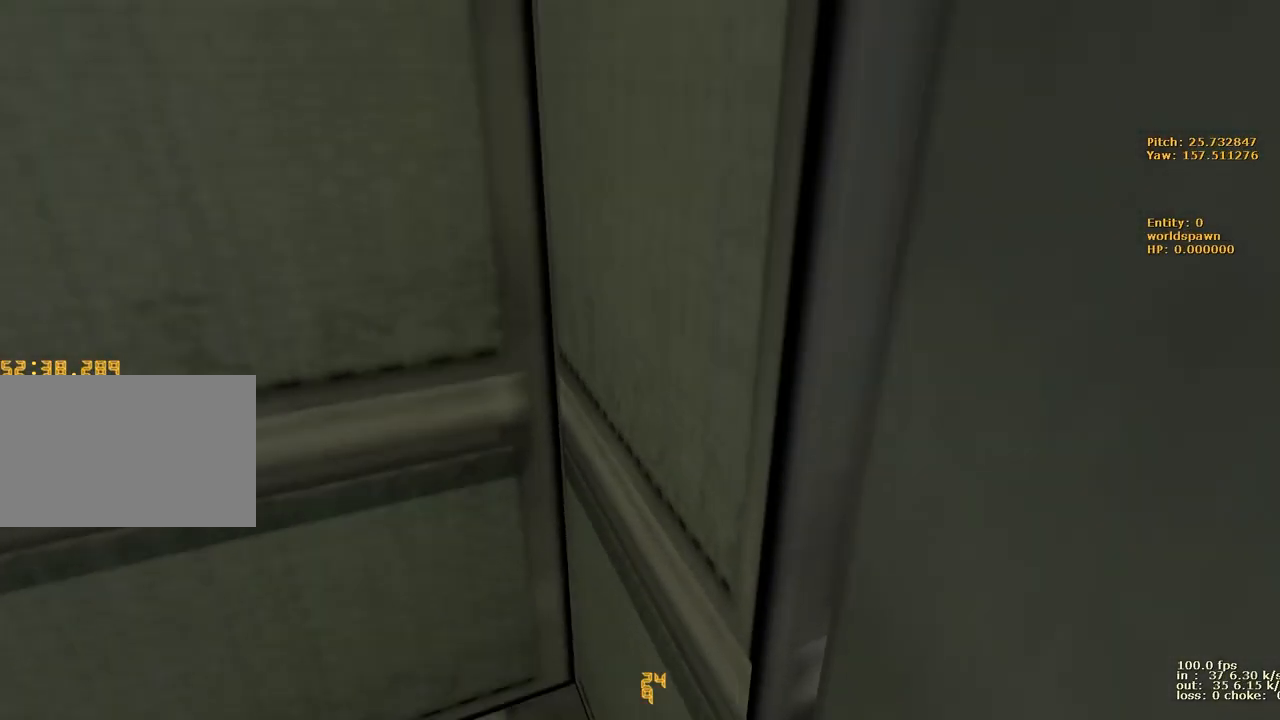
{"keys": [], "events": [[50, "d", "up"]]}
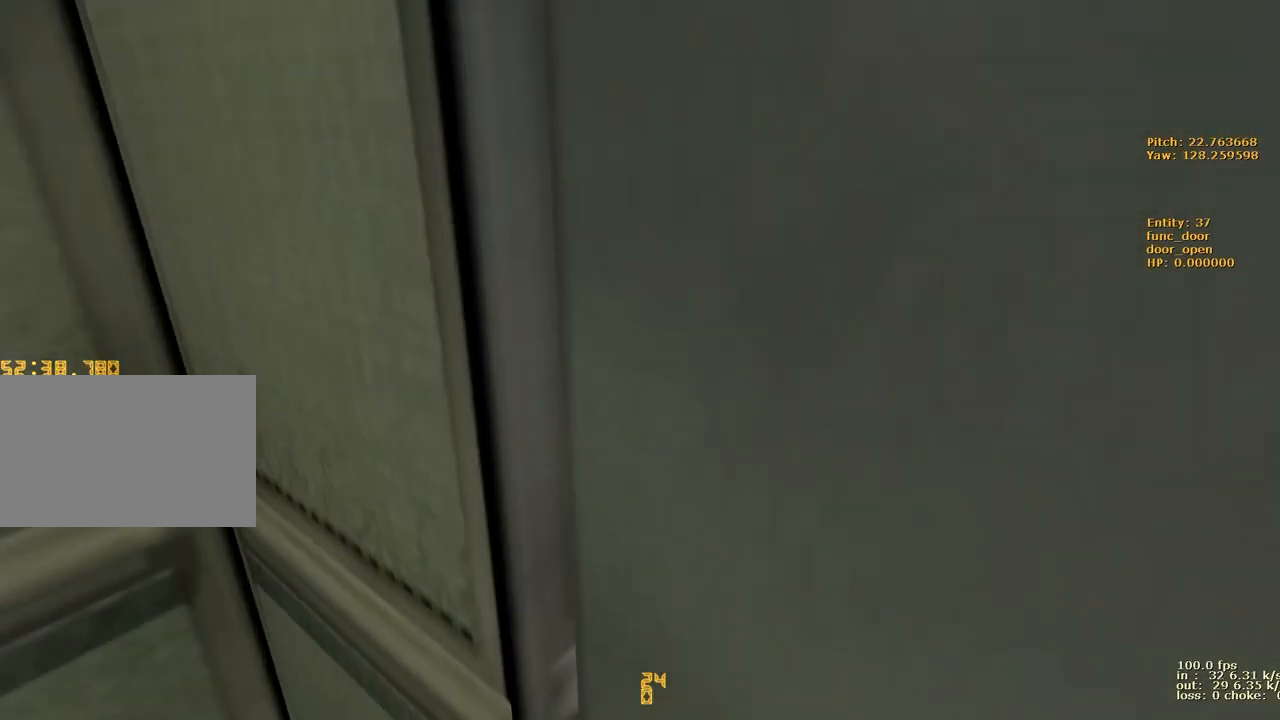
{"keys": ["w"], "events": [[33, "d", "down"], [67, "w", "down"], [217, "d", "up"]]}
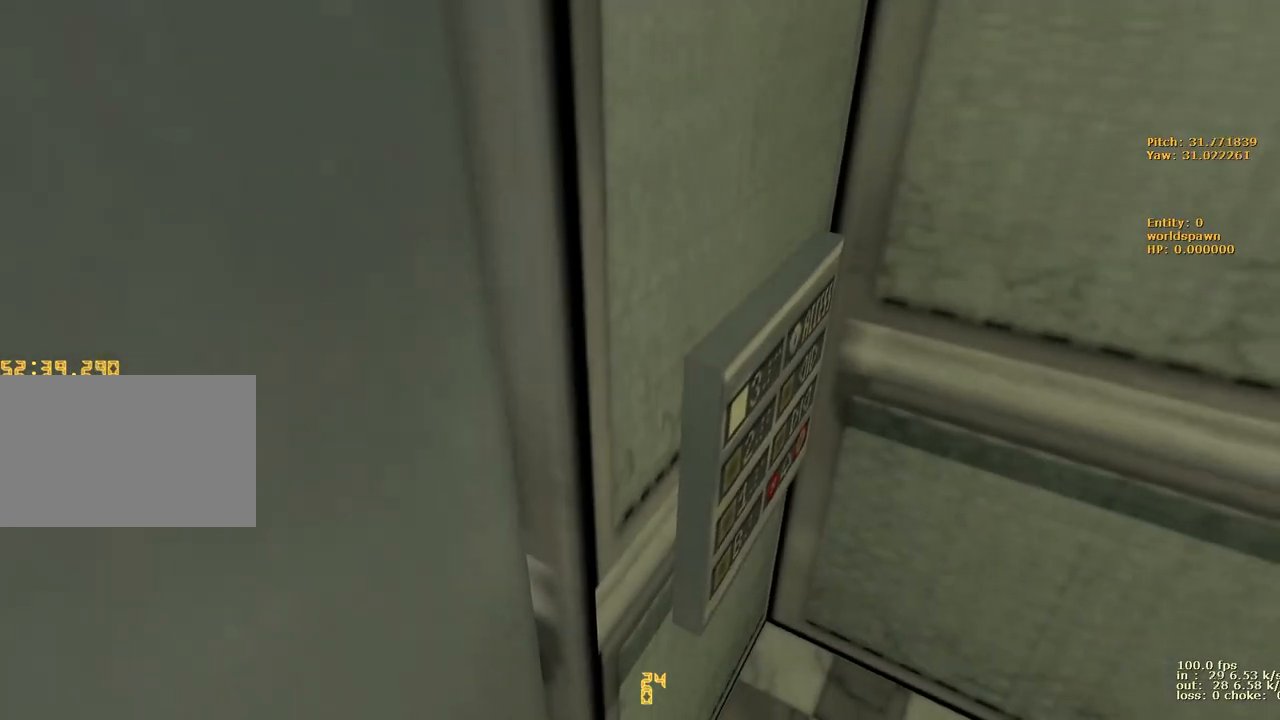
{"keys": ["w"], "events": []}
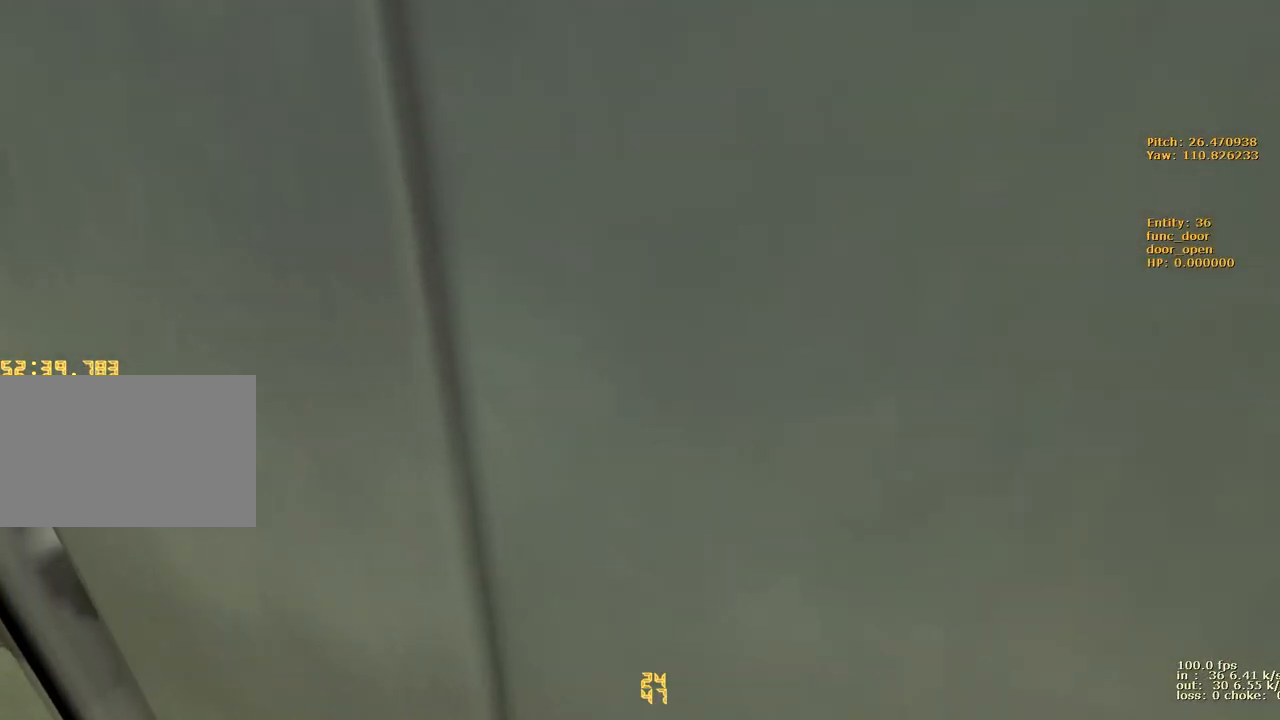
{"keys": ["w"], "events": [[200, "d", "down"], [300, "d", "up"]]}
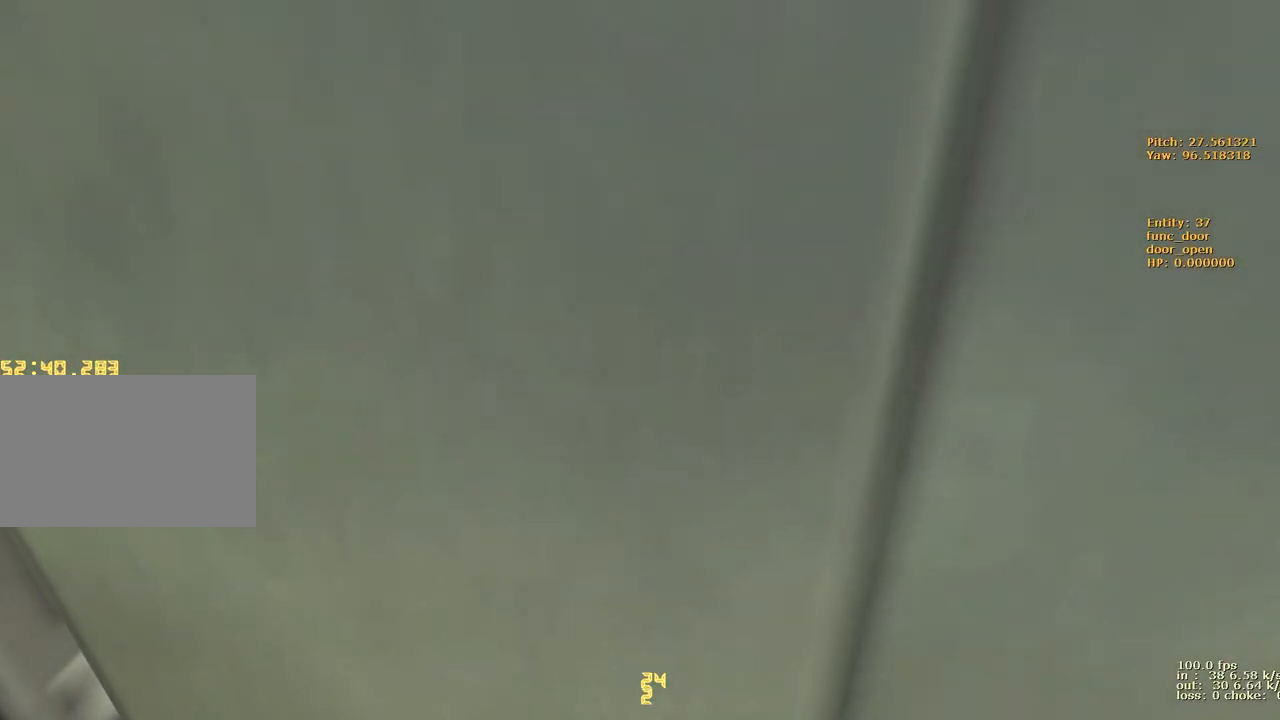
{"keys": ["w"], "events": [[167, "d", "down"], [217, "d", "up"]]}
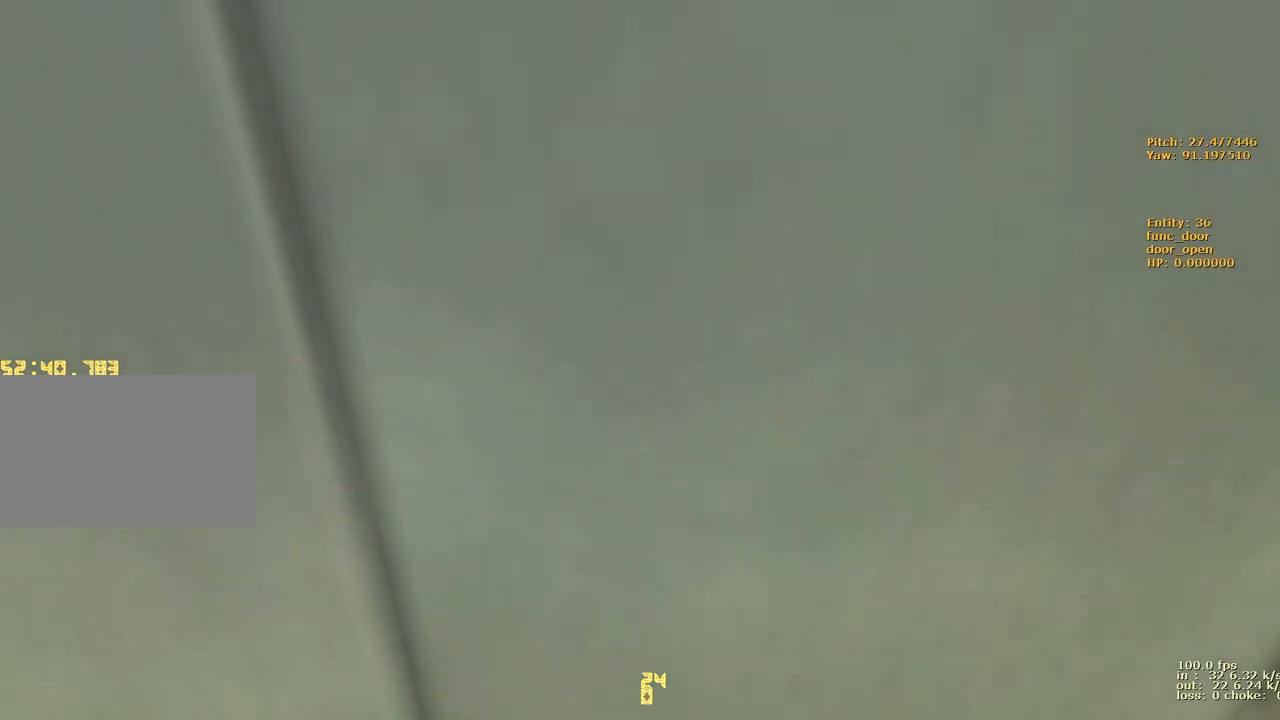
{"keys": ["w"], "events": []}
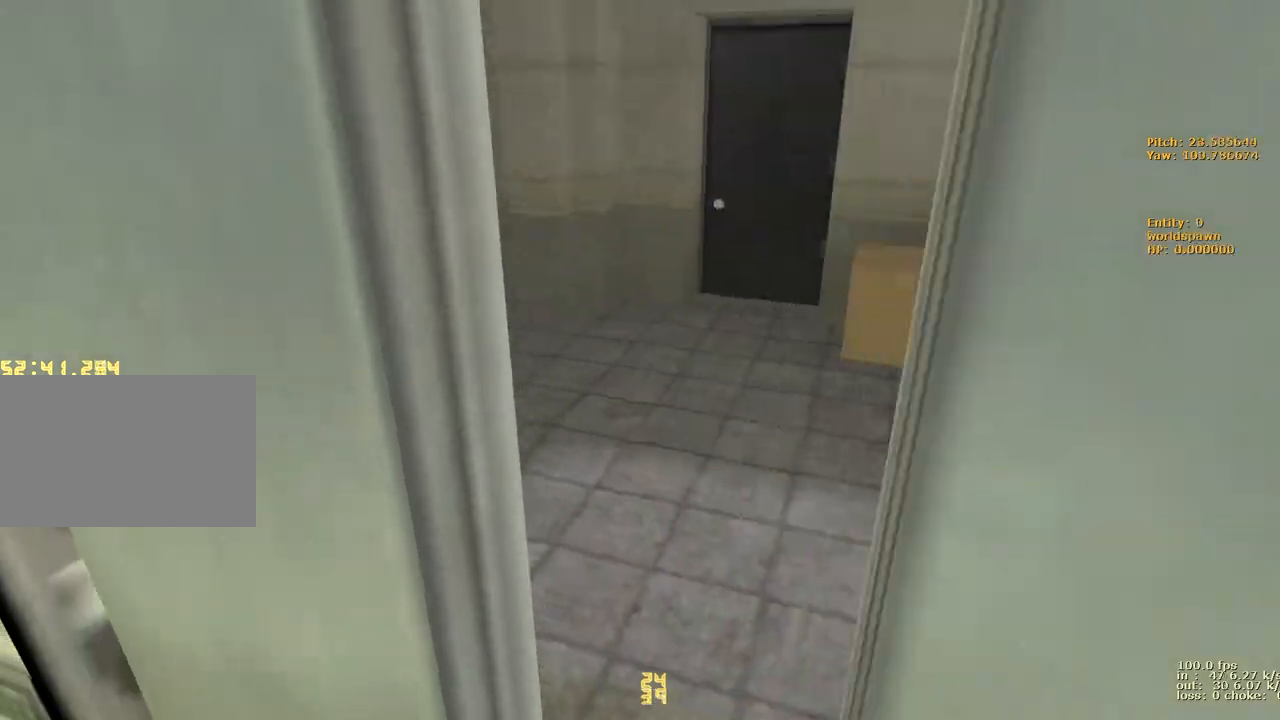
{"keys": ["d", "w"], "events": [[383, "d", "down"]]}
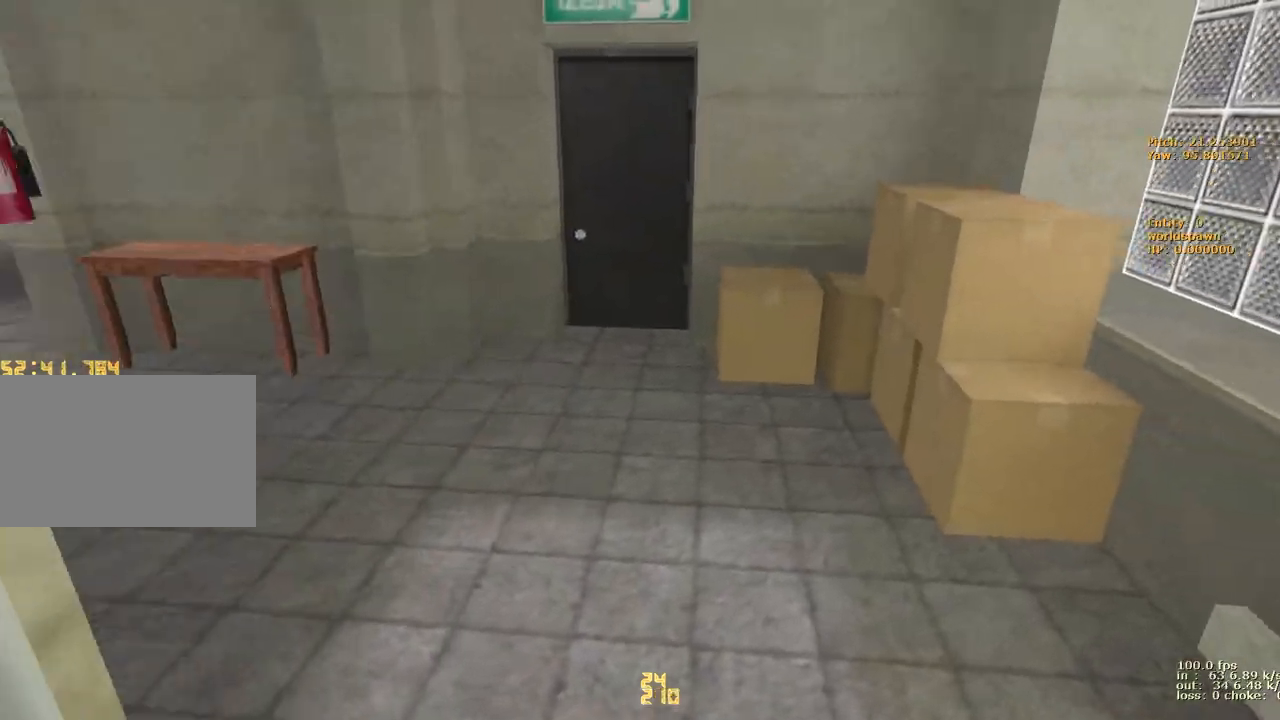
{"keys": ["a", "w"], "events": [[17, "d", "up"], [167, "a", "down"]]}
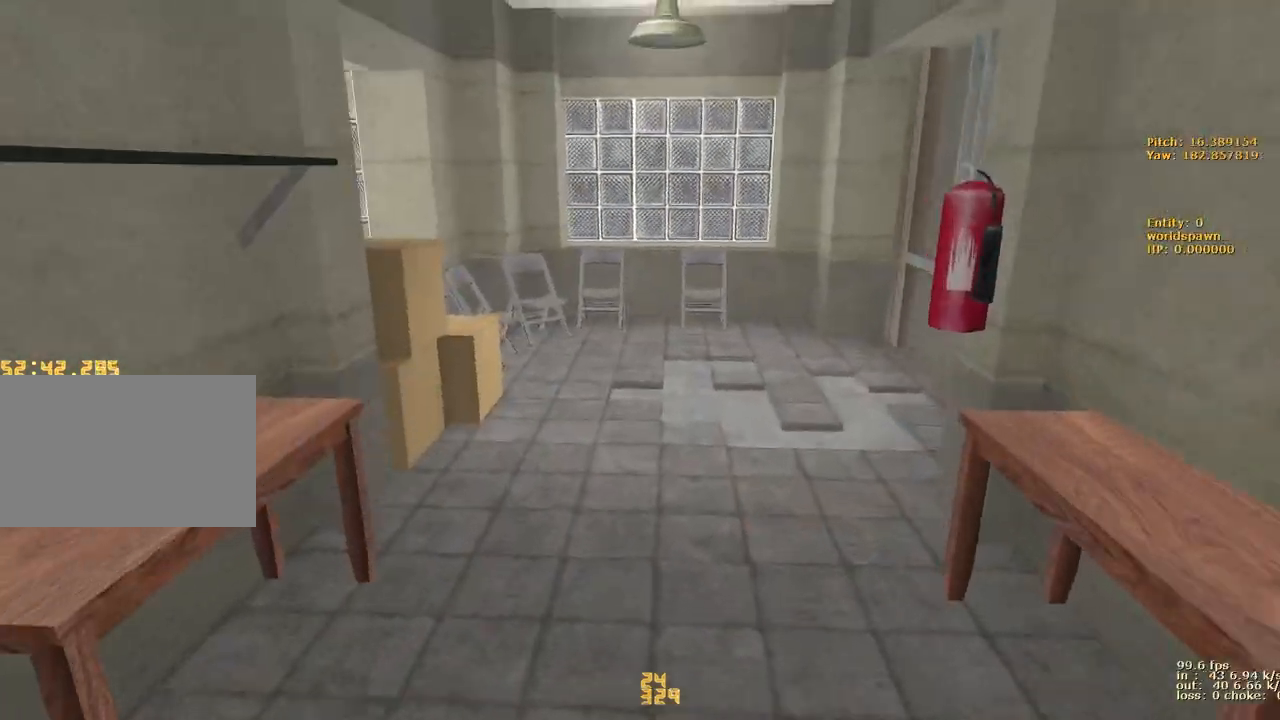
{"keys": ["d", "w"], "events": [[33, "a", "up"], [33, "d", "down"], [133, "a", "down"], [133, "d", "up"], [317, "a", "up"], [317, "d", "down"]]}